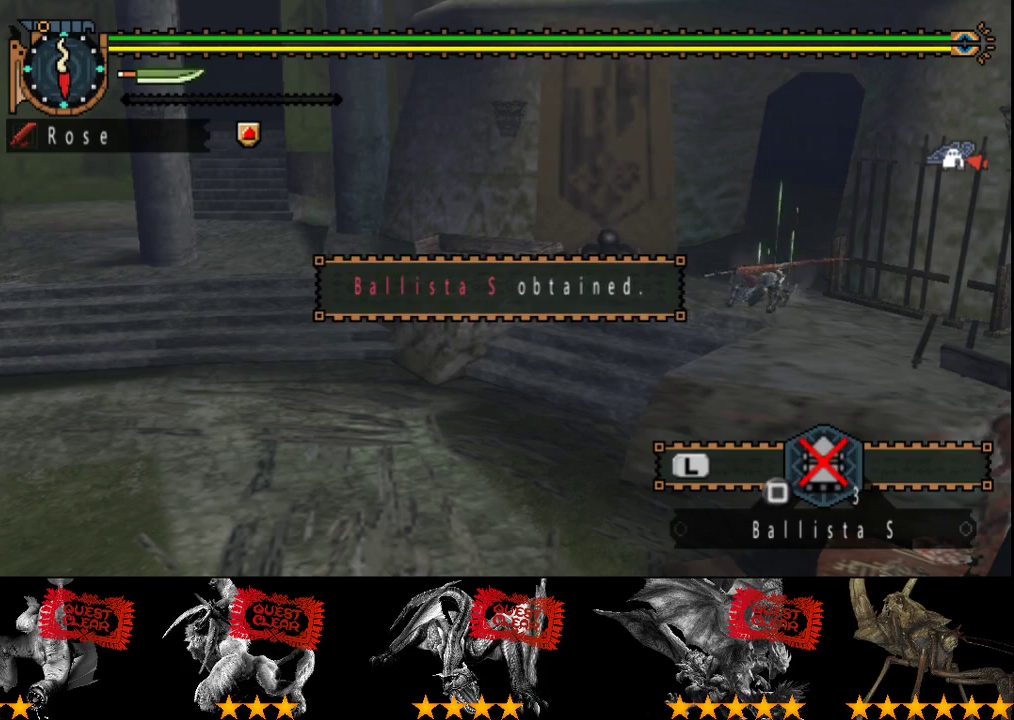
Gameplay with a controller (PlayStation layout); each line is a JSON object with the inputs held at the frame after it. "events" lists button and stick changes between this image and that frame as [ms after this image, input, new state], when the widget could be followed in between. Not read: L3 R3.
{"buttons": [], "left_stick": "center", "right_stick": "center", "events": [[33, "CIRCLE", "up"], [100, "CIRCLE", "down"], [167, "CIRCLE", "up"], [233, "CIRCLE", "down"], [283, "CIRCLE", "up"], [417, "CIRCLE", "down"], [483, "CIRCLE", "up"]]}
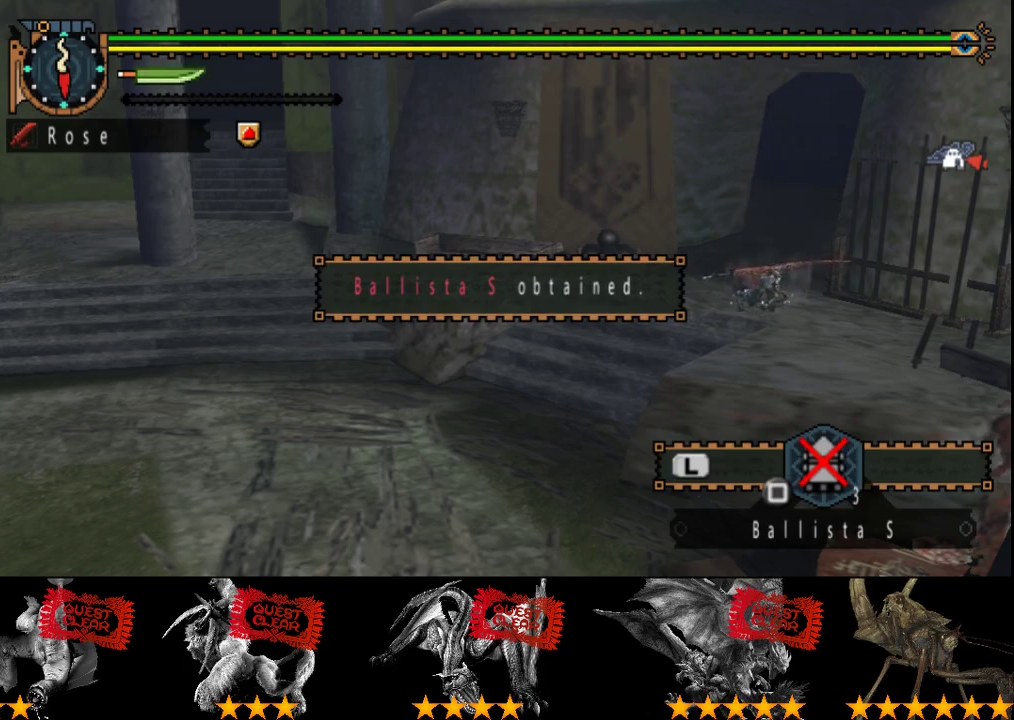
{"buttons": ["CIRCLE"], "left_stick": "center", "right_stick": "center", "events": [[50, "CIRCLE", "down"], [217, "CIRCLE", "up"], [383, "CIRCLE", "down"]]}
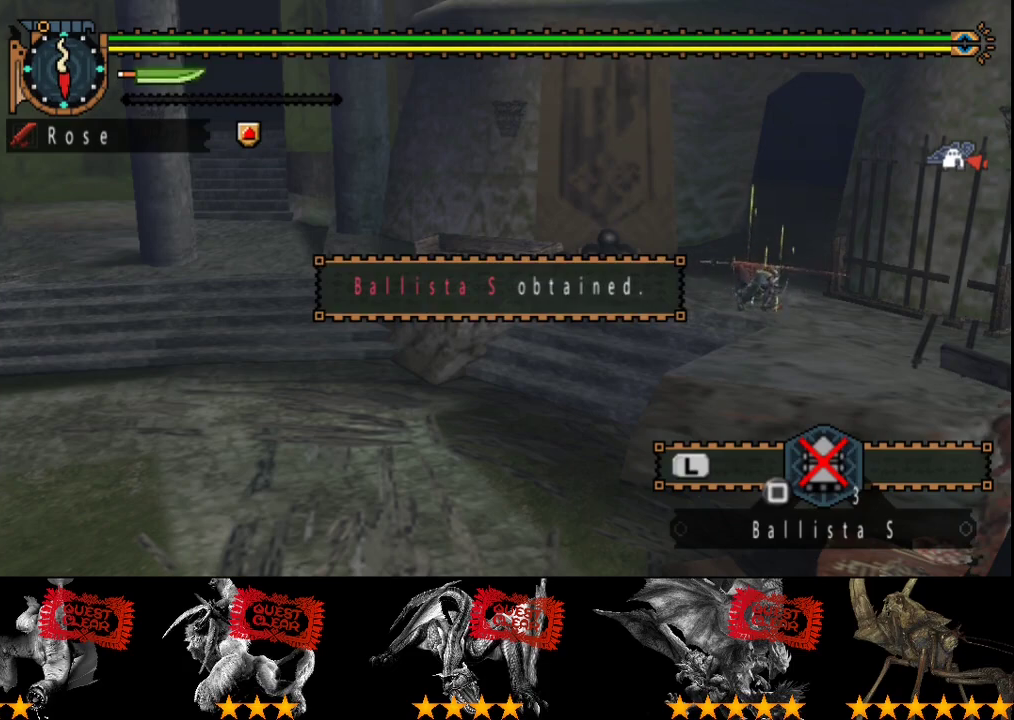
{"buttons": [], "left_stick": "center", "right_stick": "center"}
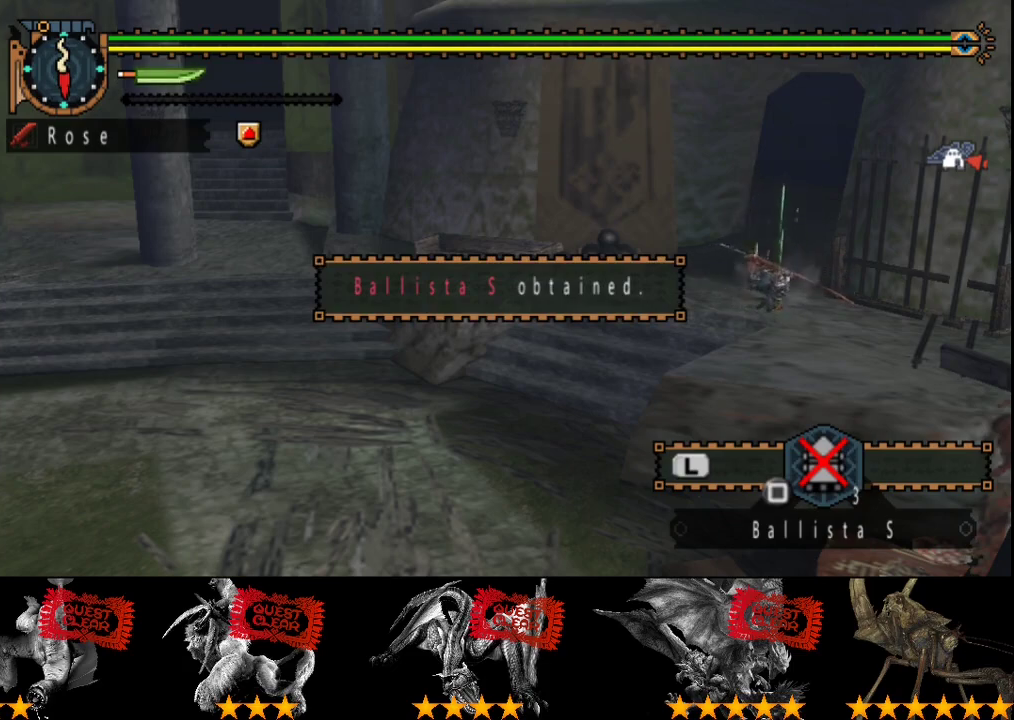
{"buttons": ["CIRCLE"], "left_stick": "center", "right_stick": "center"}
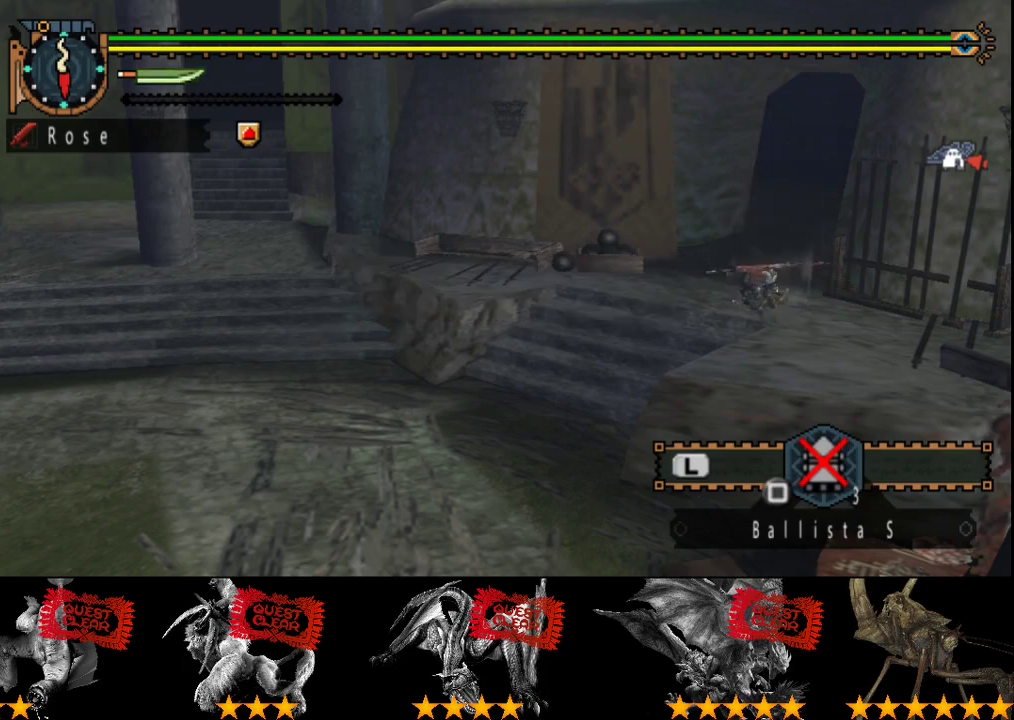
{"buttons": [], "left_stick": "center", "right_stick": "center", "events": [[67, "CIRCLE", "up"], [200, "CIRCLE", "down"], [300, "CIRCLE", "up"], [400, "CIRCLE", "down"], [500, "CIRCLE", "up"]]}
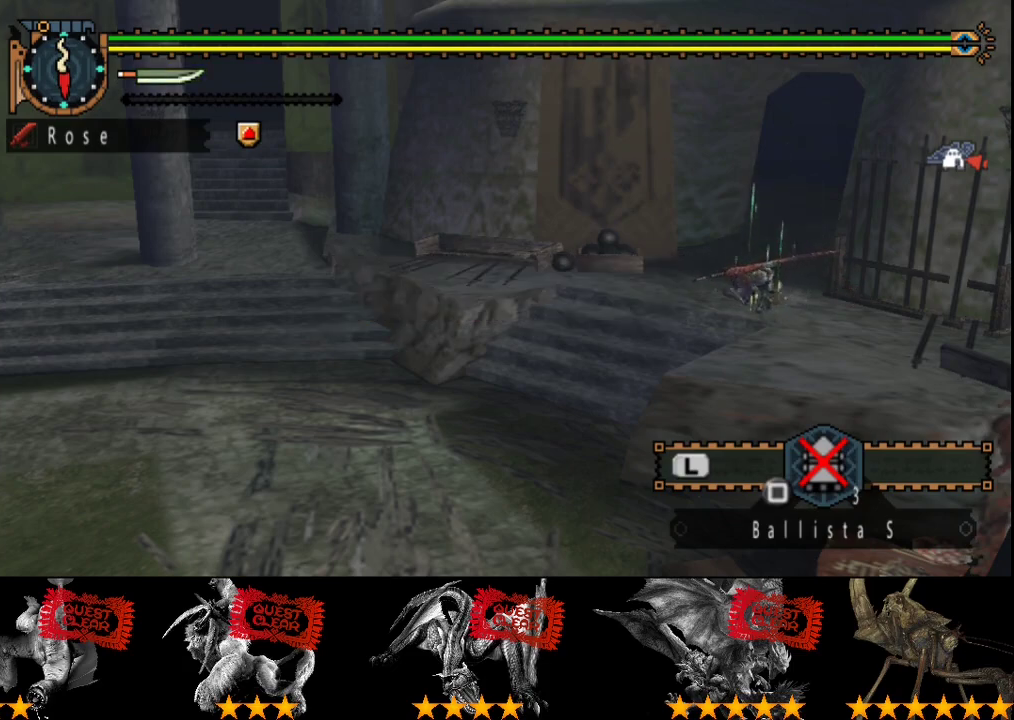
{"buttons": ["CIRCLE"], "left_stick": "center", "right_stick": "center", "events": [[117, "CIRCLE", "down"], [183, "CIRCLE", "up"], [283, "CIRCLE", "down"], [383, "CIRCLE", "up"], [483, "CIRCLE", "down"]]}
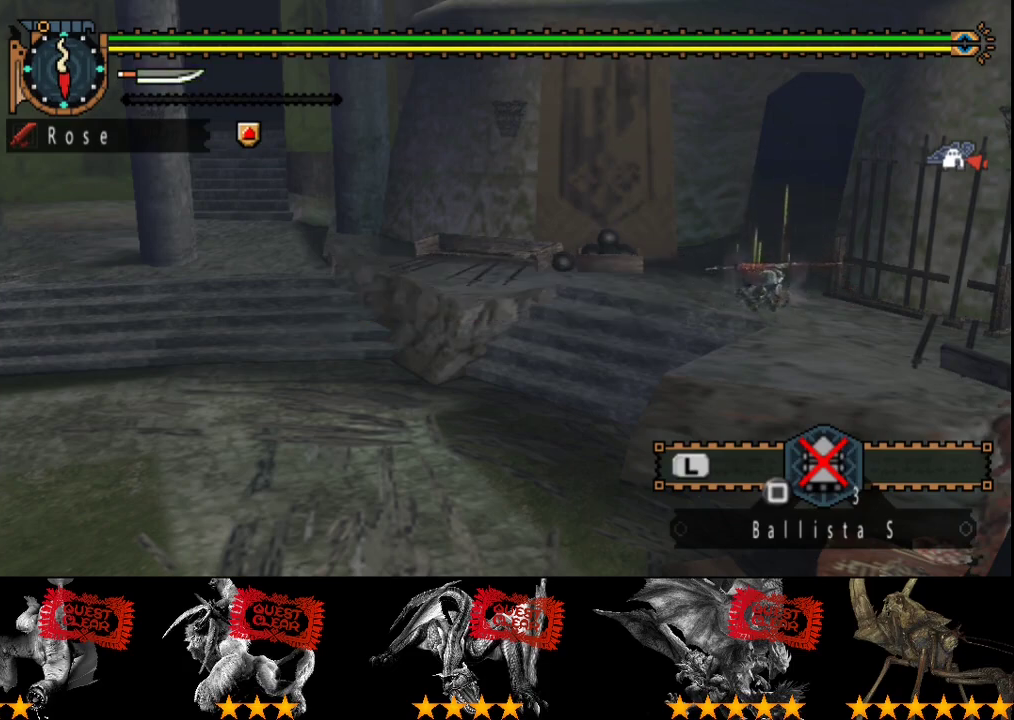
{"buttons": [], "left_stick": "center", "right_stick": "center", "events": [[83, "CIRCLE", "up"], [417, "CIRCLE", "down"], [483, "CIRCLE", "up"]]}
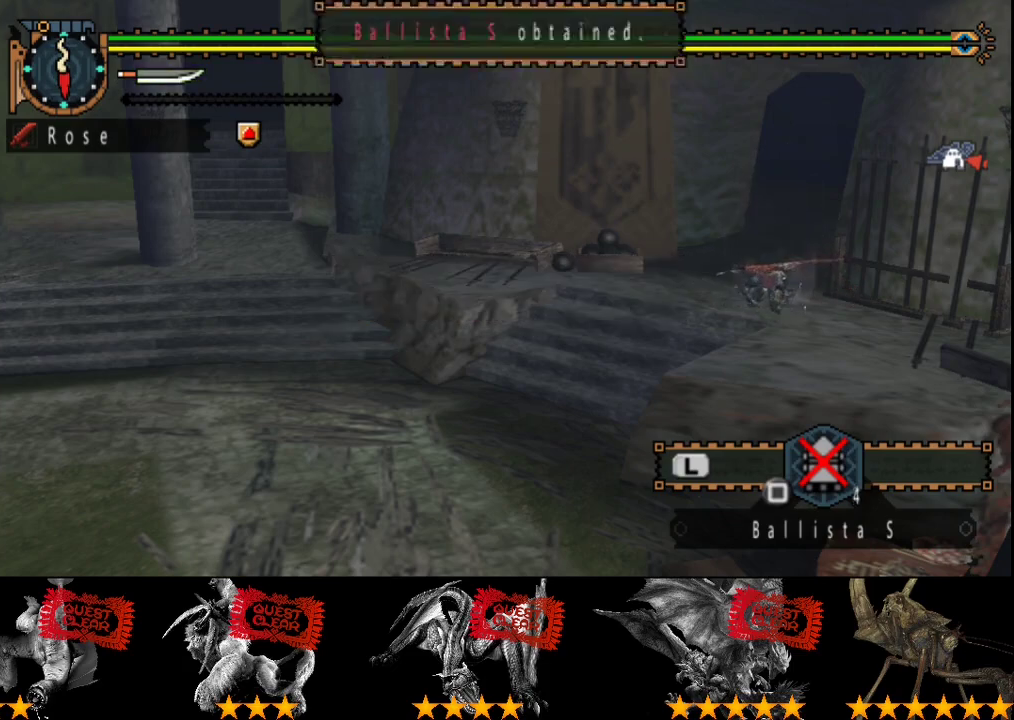
{"buttons": [], "left_stick": "center", "right_stick": "center", "events": [[67, "CIRCLE", "down"], [133, "CIRCLE", "up"], [200, "CIRCLE", "down"], [300, "CIRCLE", "up"], [367, "CIRCLE", "down"], [433, "CIRCLE", "up"]]}
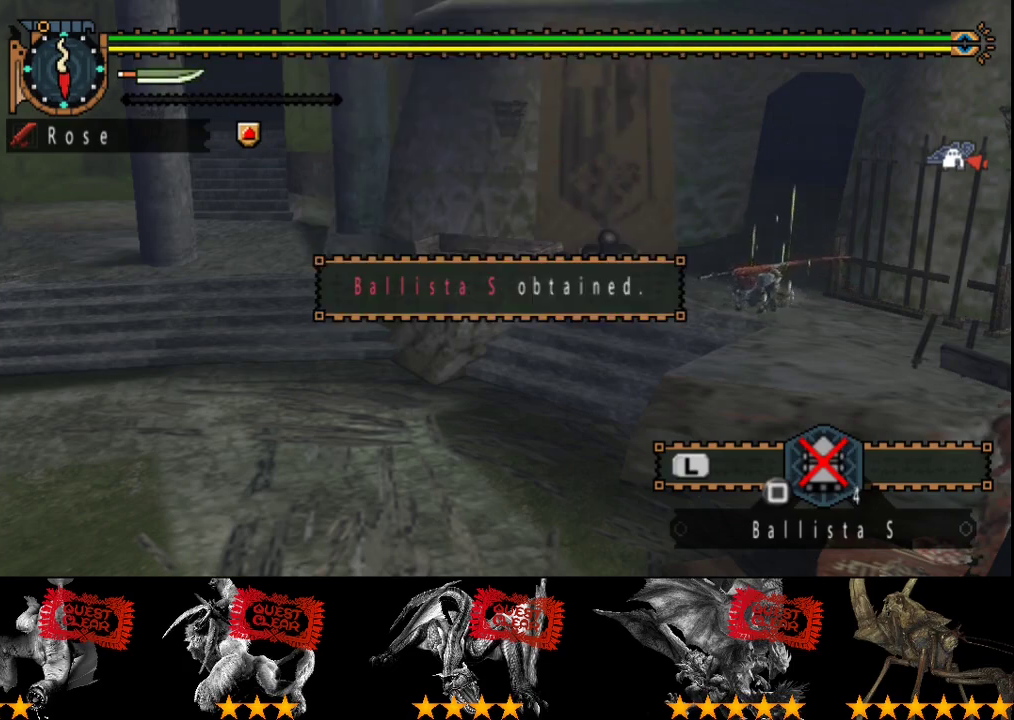
{"buttons": ["CIRCLE"], "left_stick": "center", "right_stick": "center", "events": [[33, "CIRCLE", "down"], [133, "CIRCLE", "up"], [200, "CIRCLE", "down"], [267, "CIRCLE", "up"], [333, "CIRCLE", "down"]]}
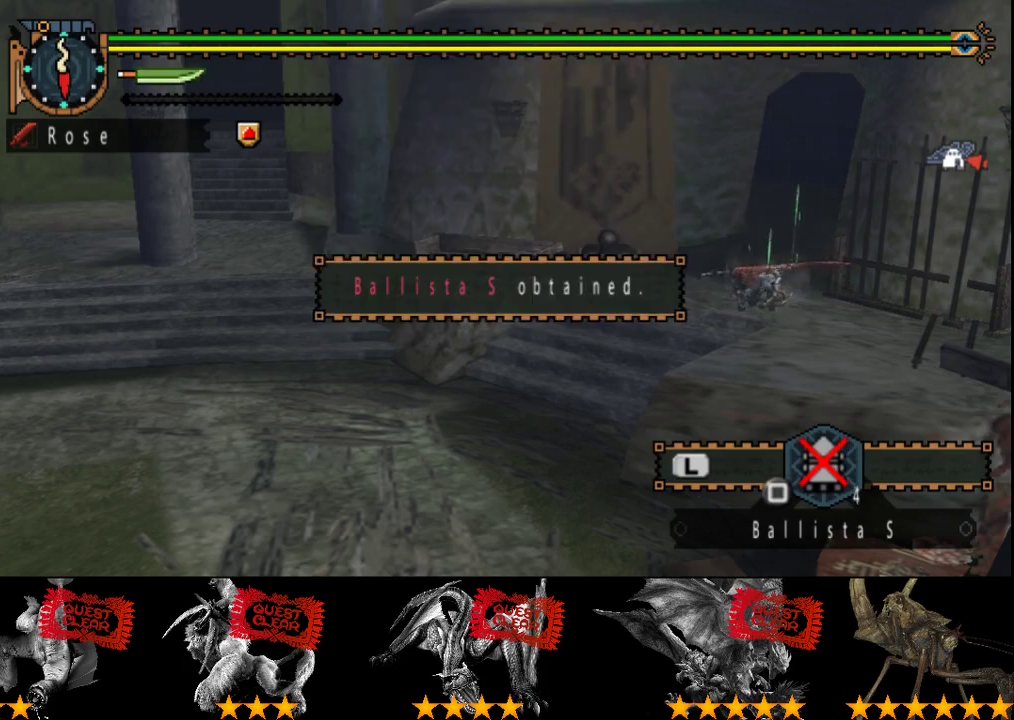
{"buttons": ["CIRCLE"], "left_stick": "center", "right_stick": "center", "events": [[67, "CIRCLE", "up"], [133, "CIRCLE", "down"], [400, "CIRCLE", "up"], [467, "CIRCLE", "down"]]}
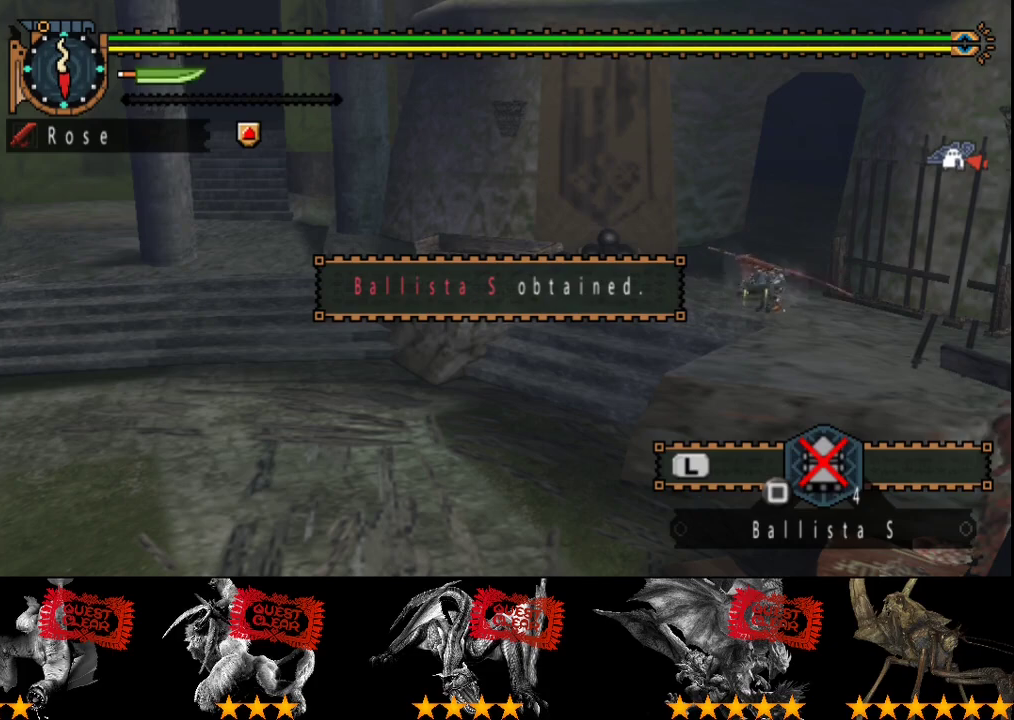
{"buttons": [], "left_stick": "center", "right_stick": "center", "events": [[33, "CIRCLE", "up"], [200, "CIRCLE", "down"], [267, "CIRCLE", "up"], [383, "CIRCLE", "down"], [450, "CIRCLE", "up"]]}
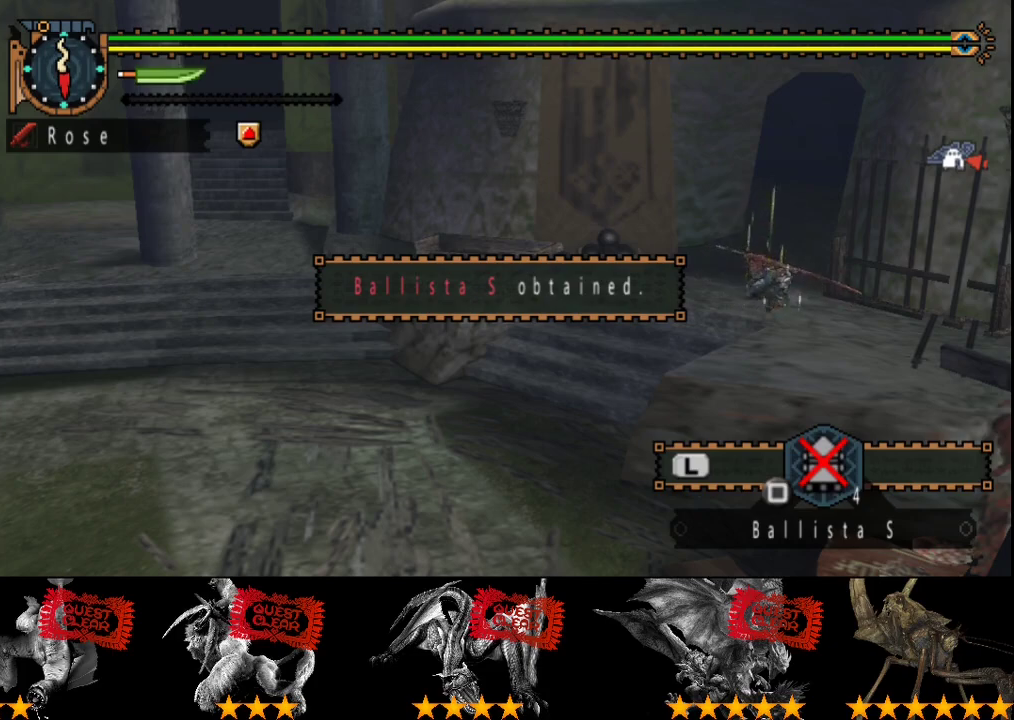
{"buttons": [], "left_stick": "center", "right_stick": "center", "events": [[17, "CIRCLE", "down"], [150, "CIRCLE", "up"]]}
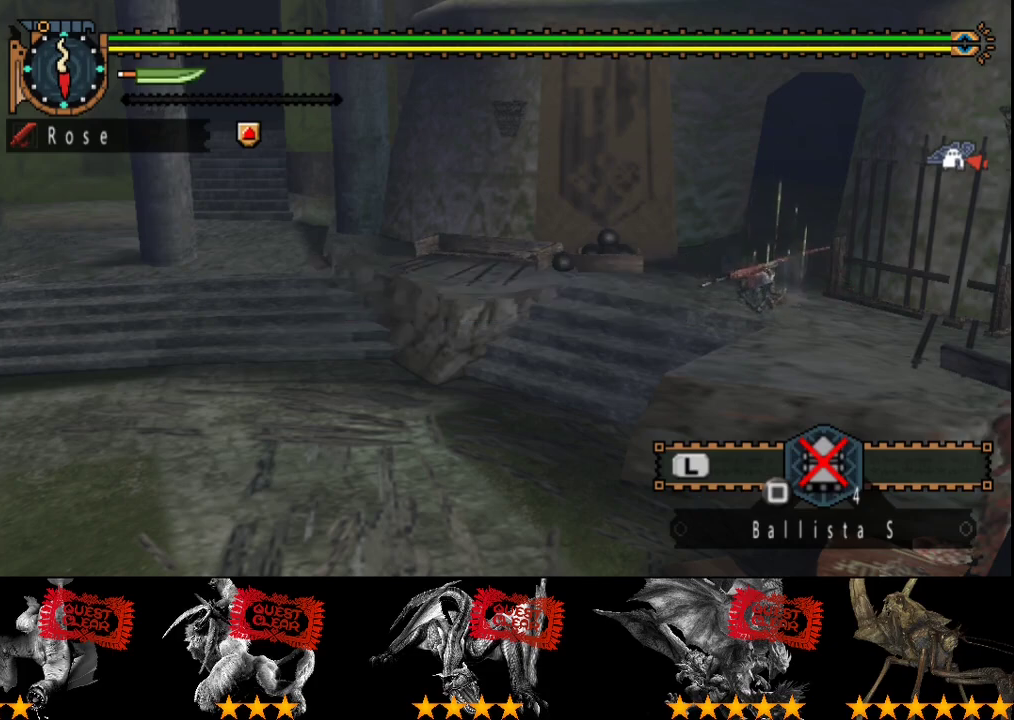
{"buttons": [], "left_stick": "center", "right_stick": "center", "events": []}
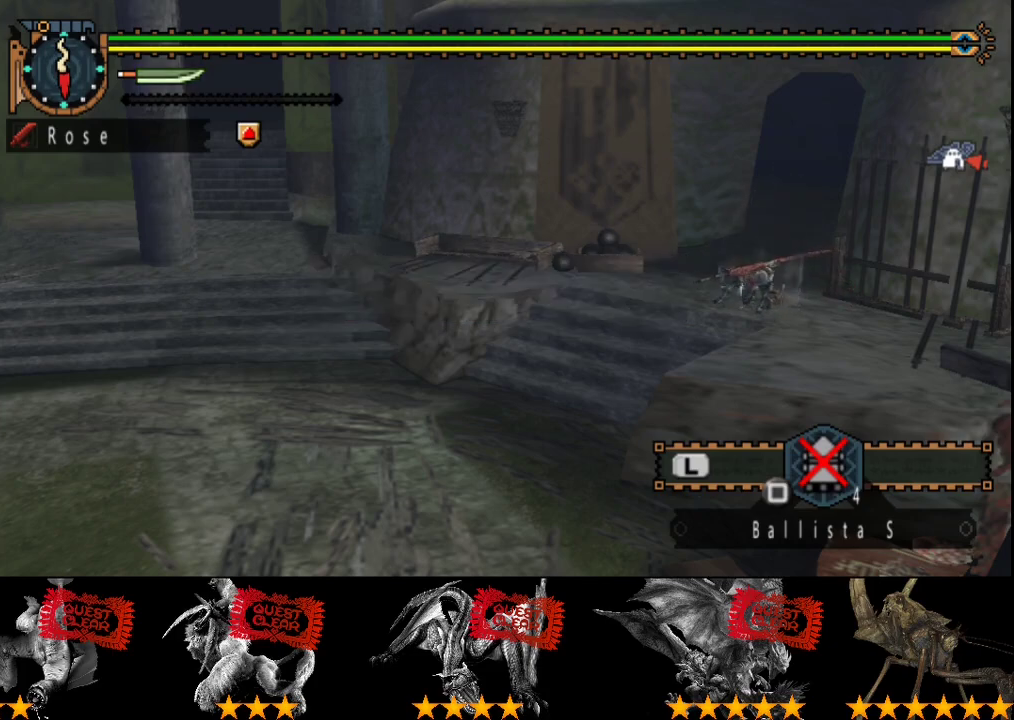
{"buttons": [], "left_stick": "center", "right_stick": "center", "events": [[83, "CIRCLE", "down"], [150, "CIRCLE", "up"], [250, "CIRCLE", "down"], [317, "CIRCLE", "up"], [383, "CIRCLE", "down"], [467, "CIRCLE", "up"]]}
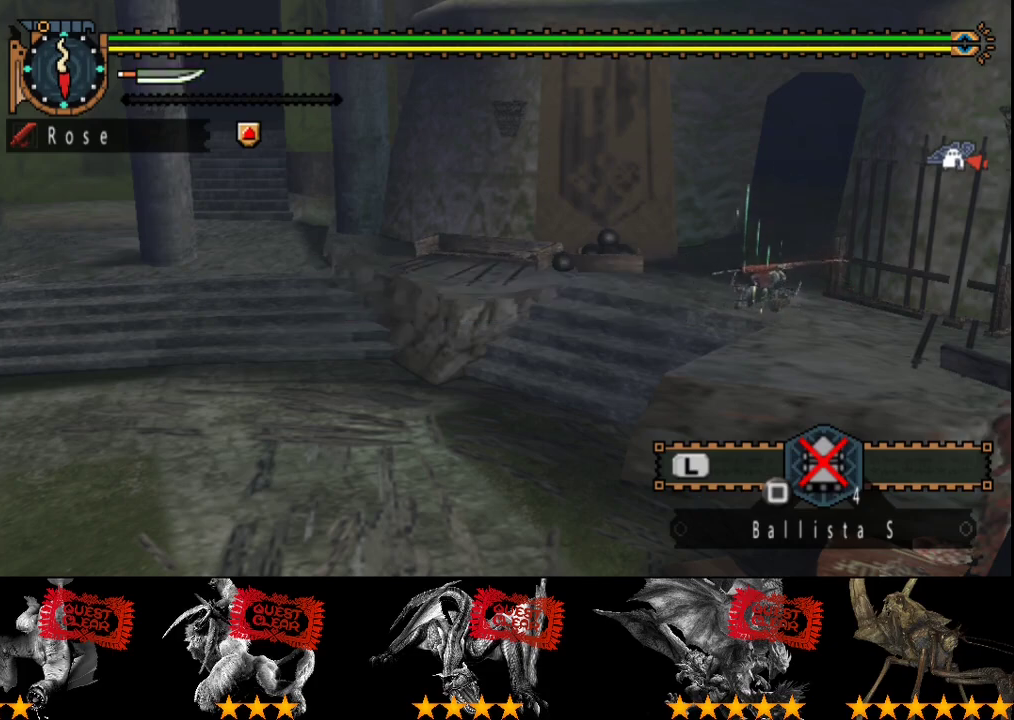
{"buttons": [], "left_stick": "center", "right_stick": "center", "events": [[67, "CIRCLE", "down"], [133, "CIRCLE", "up"], [333, "CIRCLE", "down"], [467, "CIRCLE", "up"]]}
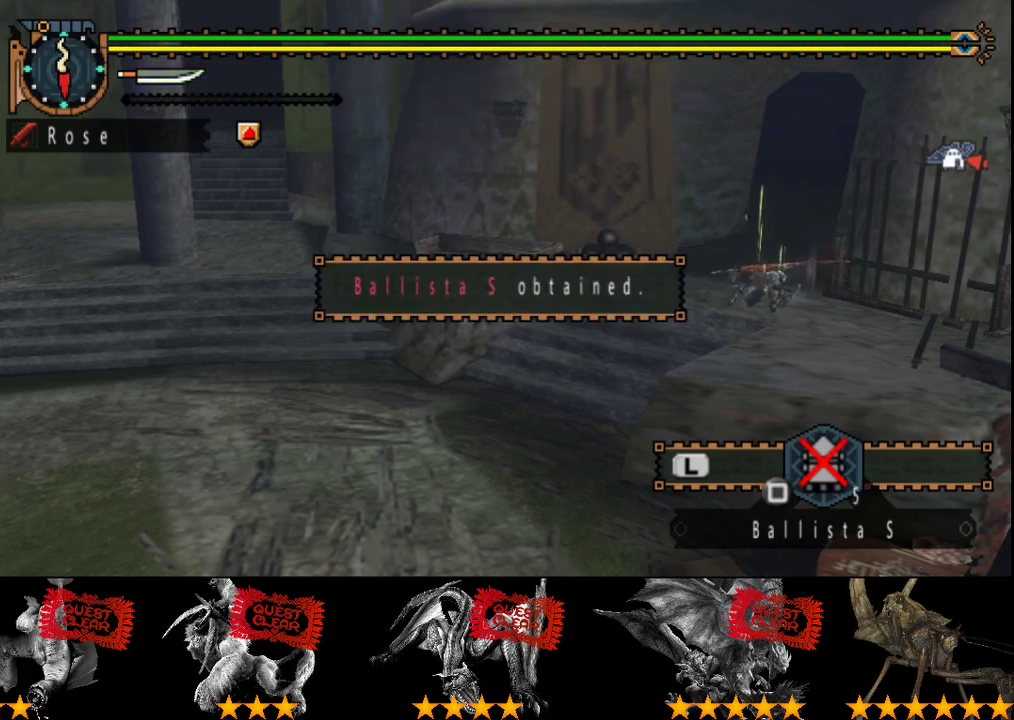
{"buttons": [], "left_stick": "center", "right_stick": "center", "events": [[33, "CIRCLE", "down"], [100, "CIRCLE", "up"], [167, "CIRCLE", "down"], [267, "CIRCLE", "up"], [367, "CIRCLE", "down"], [467, "CIRCLE", "up"]]}
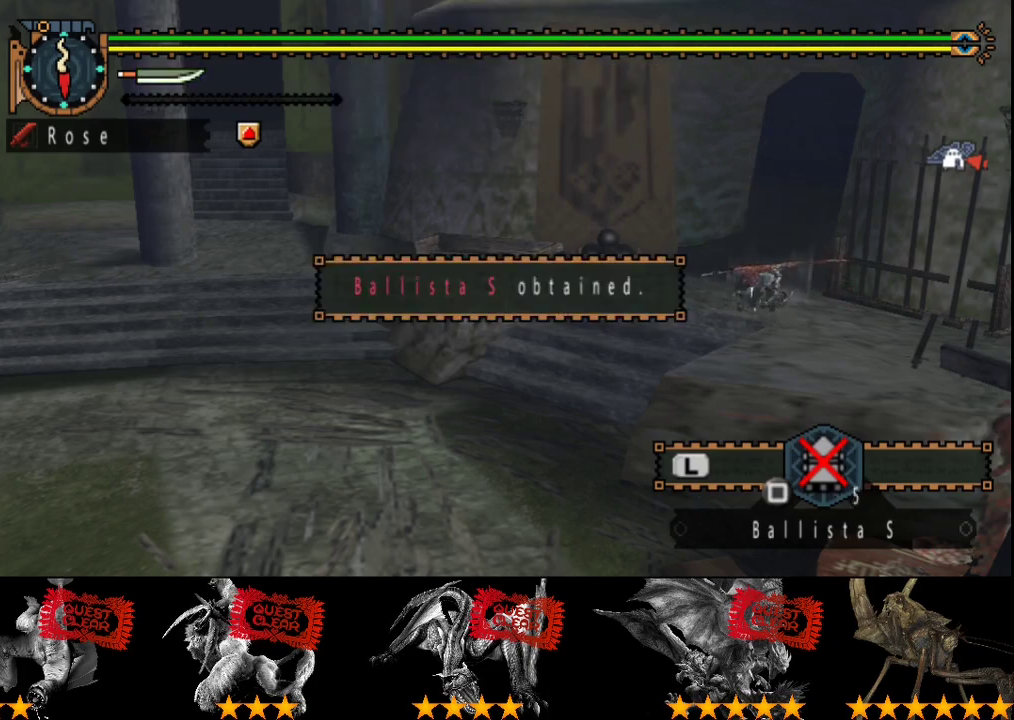
{"buttons": [], "left_stick": "center", "right_stick": "center", "events": [[33, "CIRCLE", "down"], [100, "CIRCLE", "up"], [200, "CIRCLE", "down"], [267, "CIRCLE", "up"], [367, "CIRCLE", "down"], [433, "CIRCLE", "up"]]}
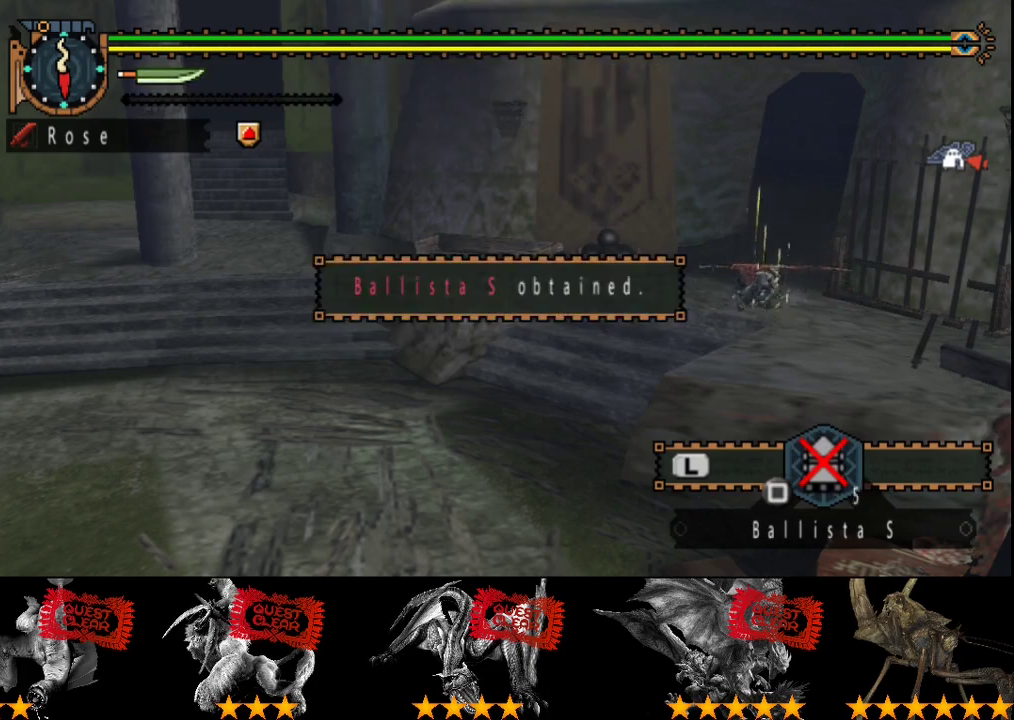
{"buttons": [], "left_stick": "center", "right_stick": "center"}
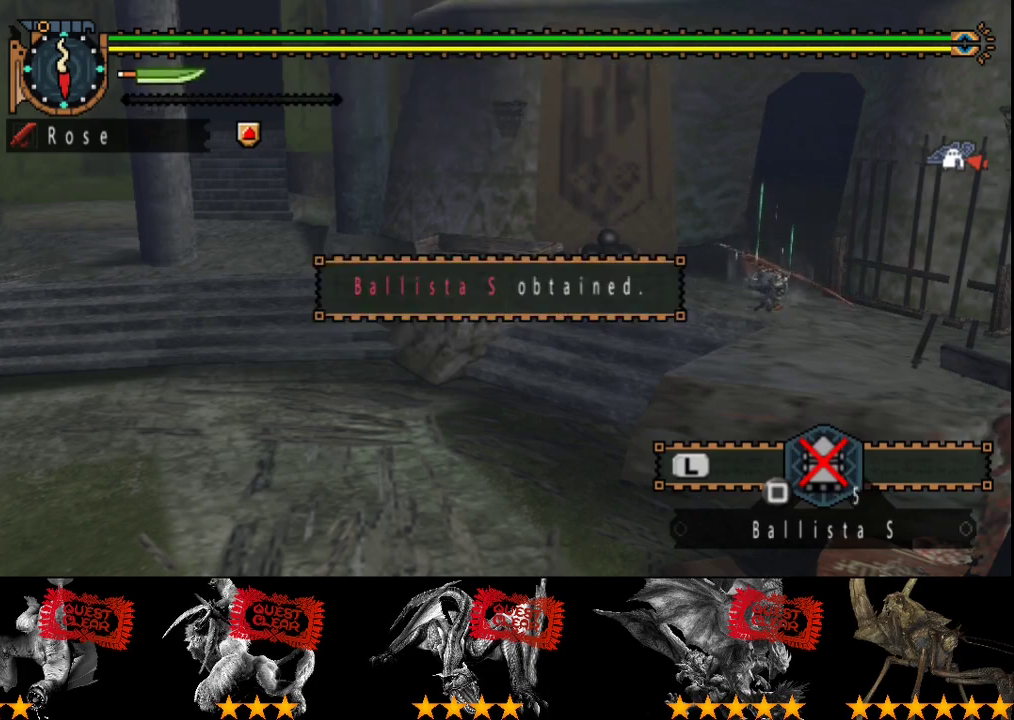
{"buttons": ["CIRCLE"], "left_stick": "center", "right_stick": "center"}
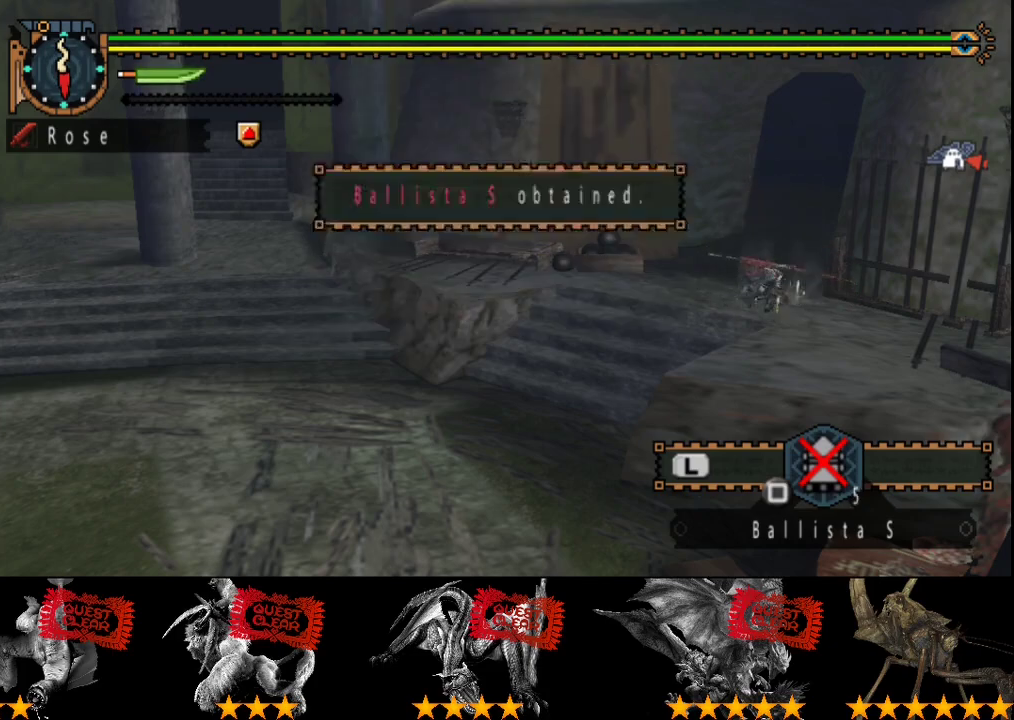
{"buttons": [], "left_stick": "center", "right_stick": "center", "events": [[17, "CIRCLE", "up"]]}
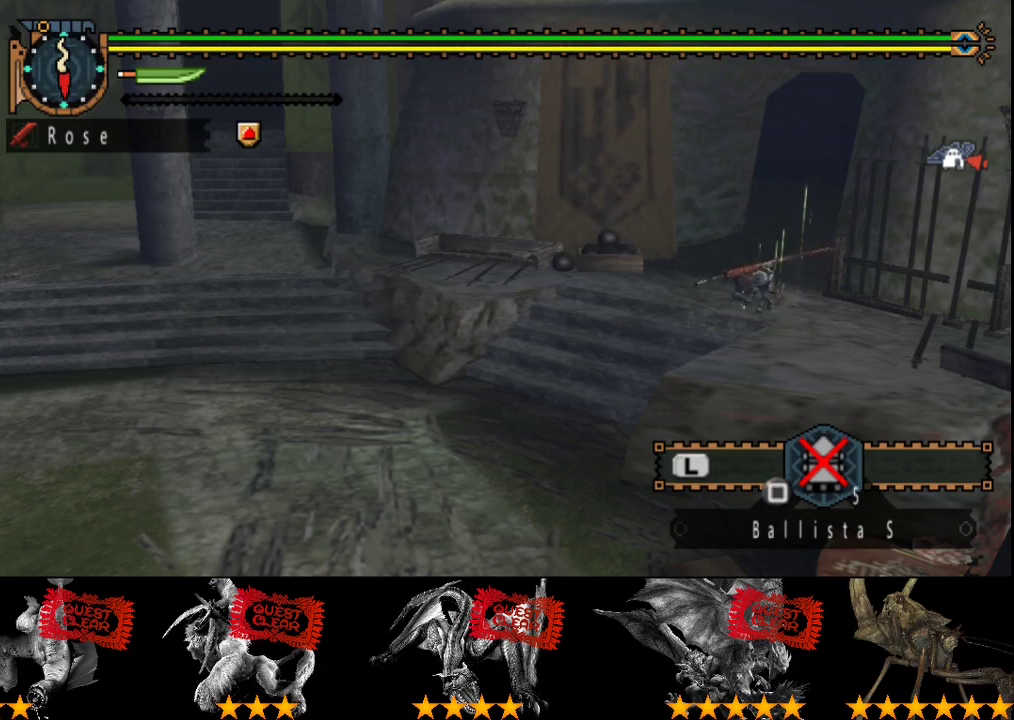
{"buttons": ["CIRCLE"], "left_stick": "center", "right_stick": "center", "events": [[233, "CIRCLE", "down"], [333, "CIRCLE", "up"], [433, "CIRCLE", "down"]]}
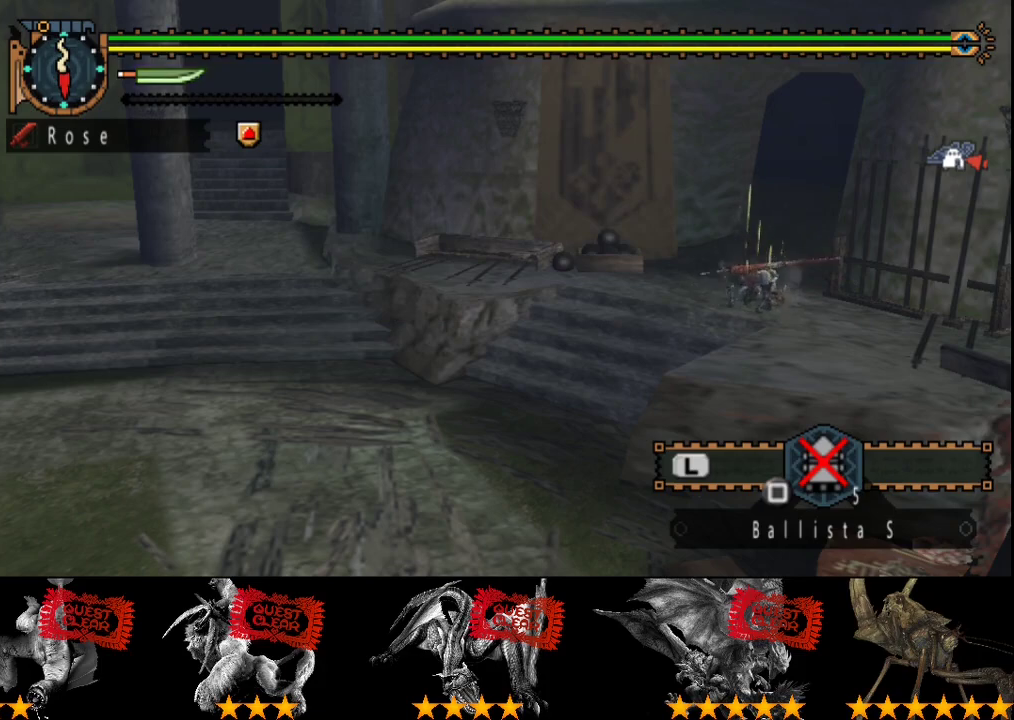
{"buttons": [], "left_stick": "center", "right_stick": "center", "events": [[100, "CIRCLE", "up"], [167, "CIRCLE", "down"], [267, "CIRCLE", "up"], [333, "CIRCLE", "down"], [433, "CIRCLE", "up"]]}
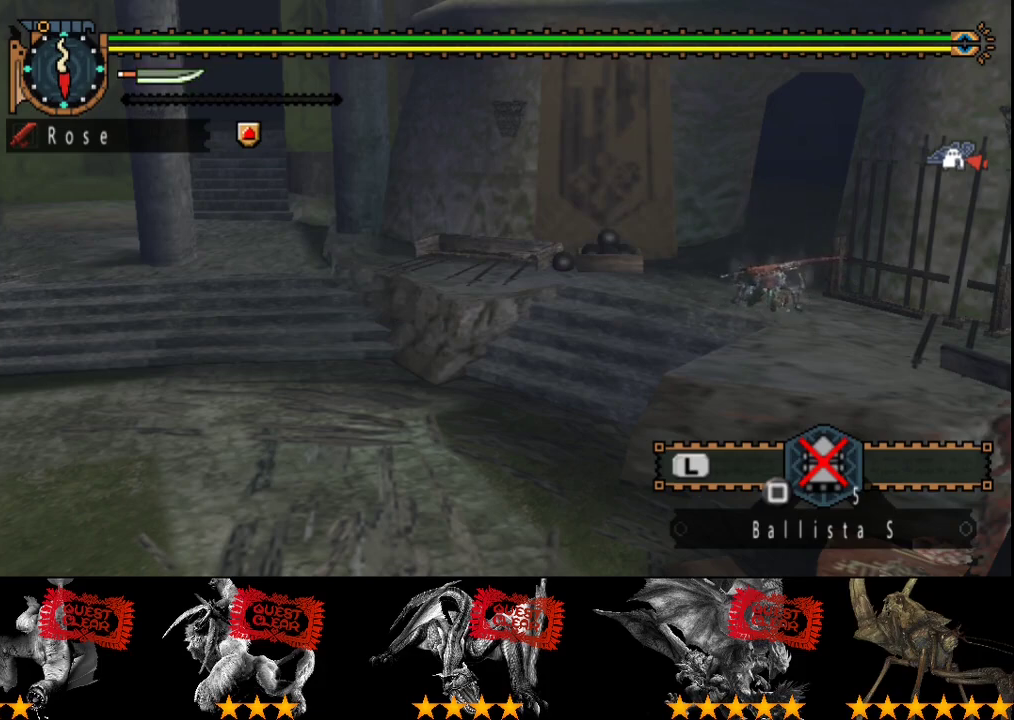
{"buttons": [], "left_stick": "center", "right_stick": "center", "events": [[33, "CIRCLE", "down"], [100, "CIRCLE", "up"], [200, "CIRCLE", "down"], [300, "CIRCLE", "up"]]}
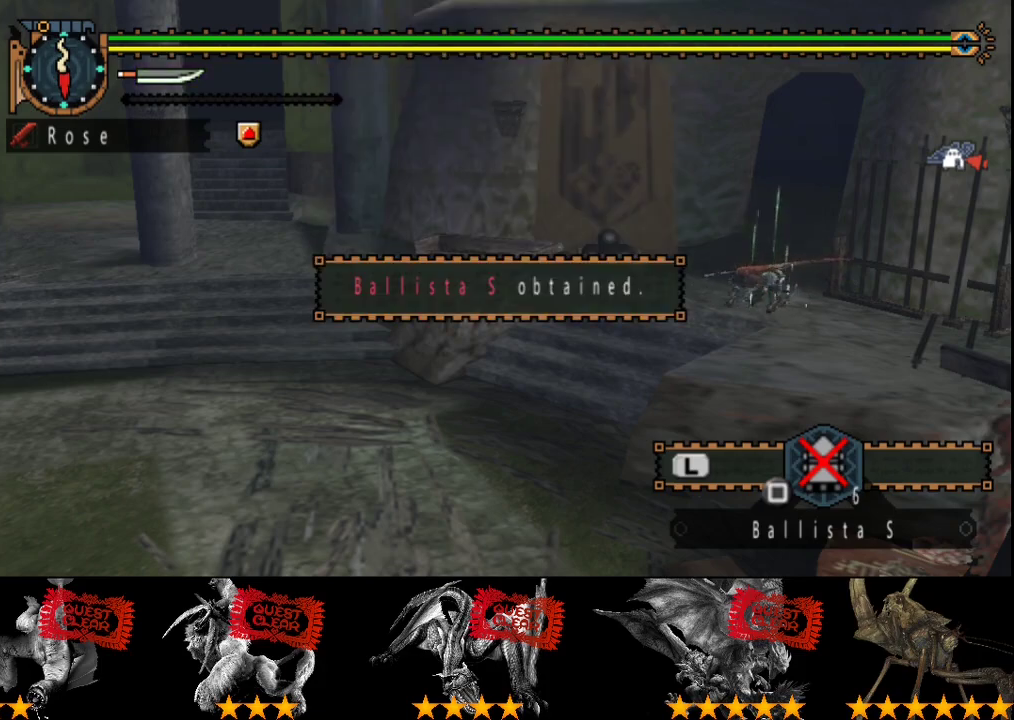
{"buttons": [], "left_stick": "center", "right_stick": "center", "events": []}
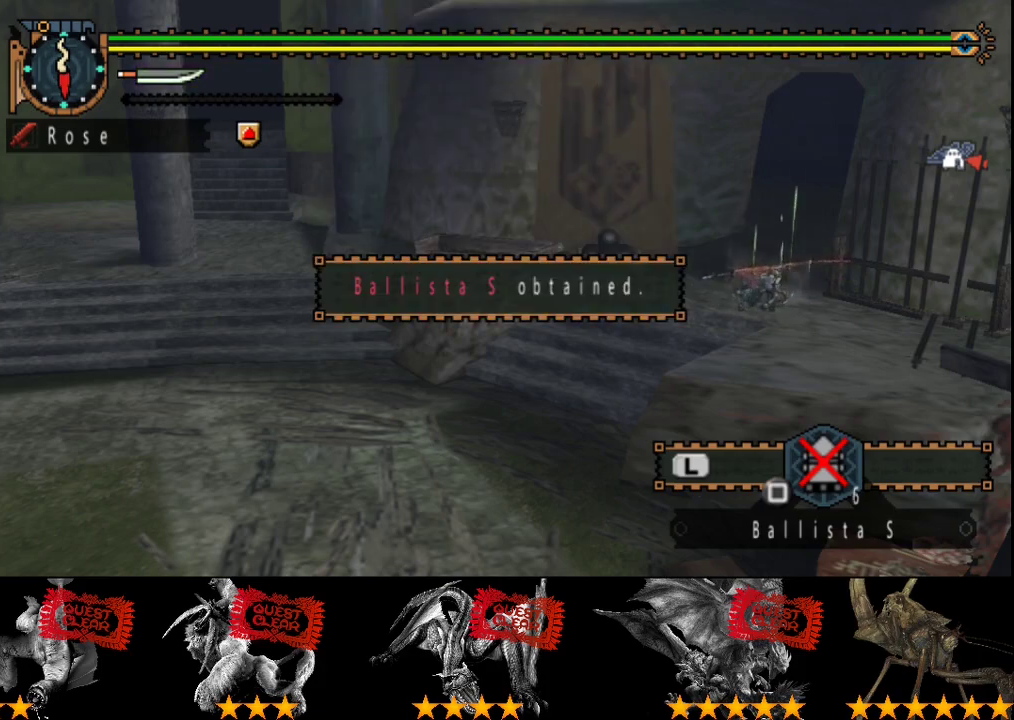
{"buttons": [], "left_stick": "center", "right_stick": "center", "events": []}
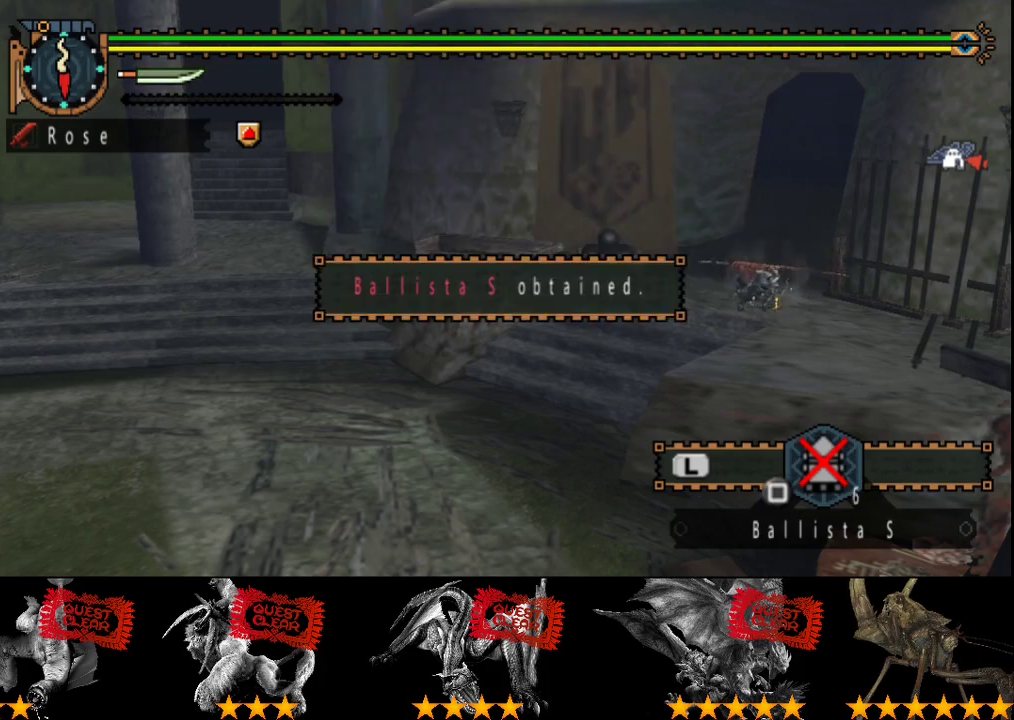
{"buttons": [], "left_stick": "center", "right_stick": "center", "events": []}
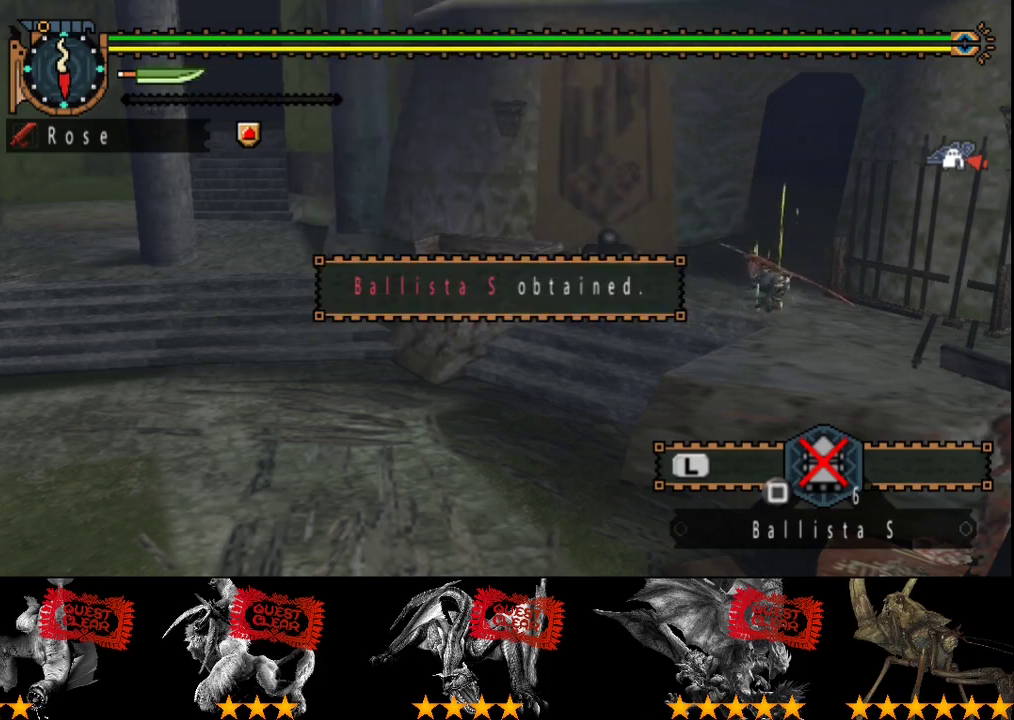
{"buttons": ["R2"], "left_stick": "down-left", "right_stick": "center", "events": [[100, "left_stick", "down-left"], [133, "R2", "down"]]}
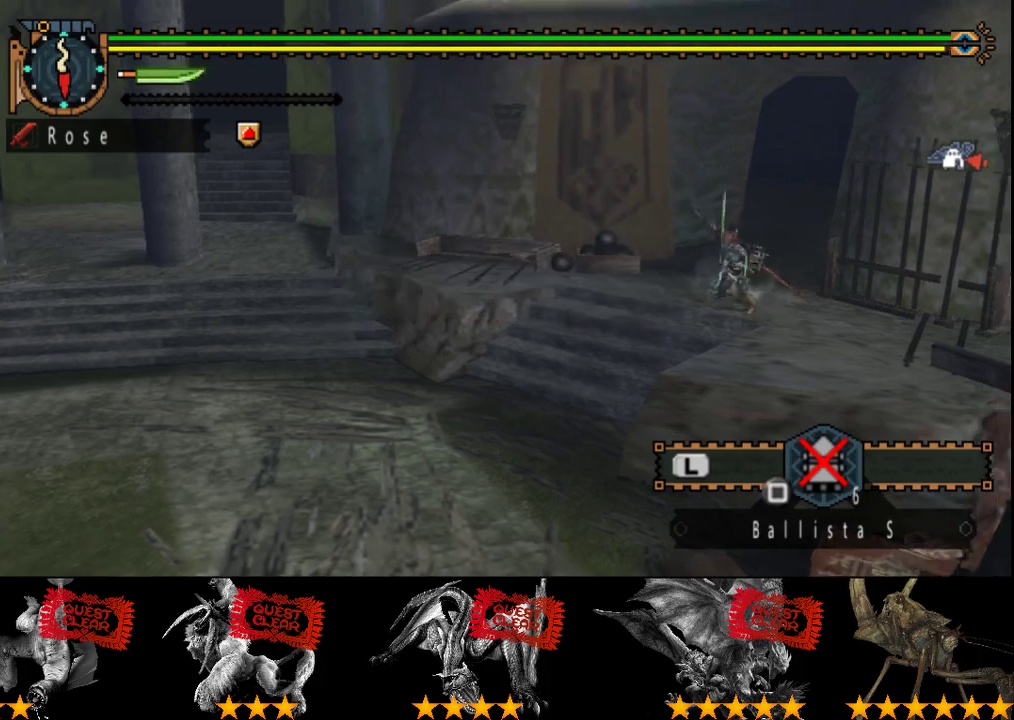
{"buttons": ["R2"], "left_stick": "down-left", "right_stick": "center", "events": []}
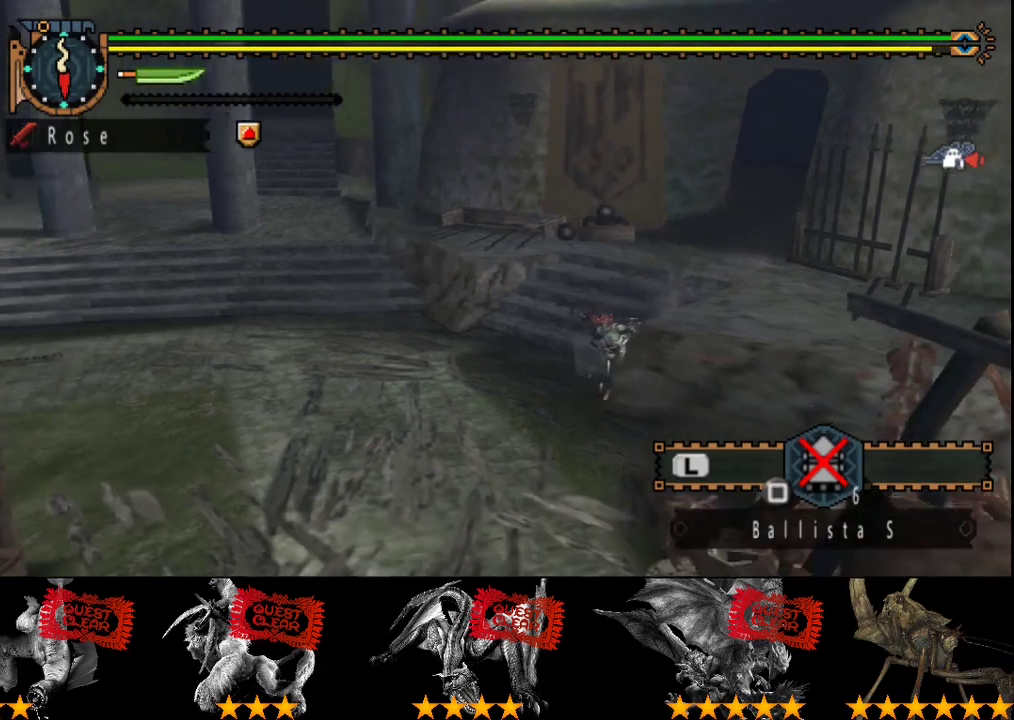
{"buttons": ["R2"], "left_stick": "down-left", "right_stick": "center", "events": []}